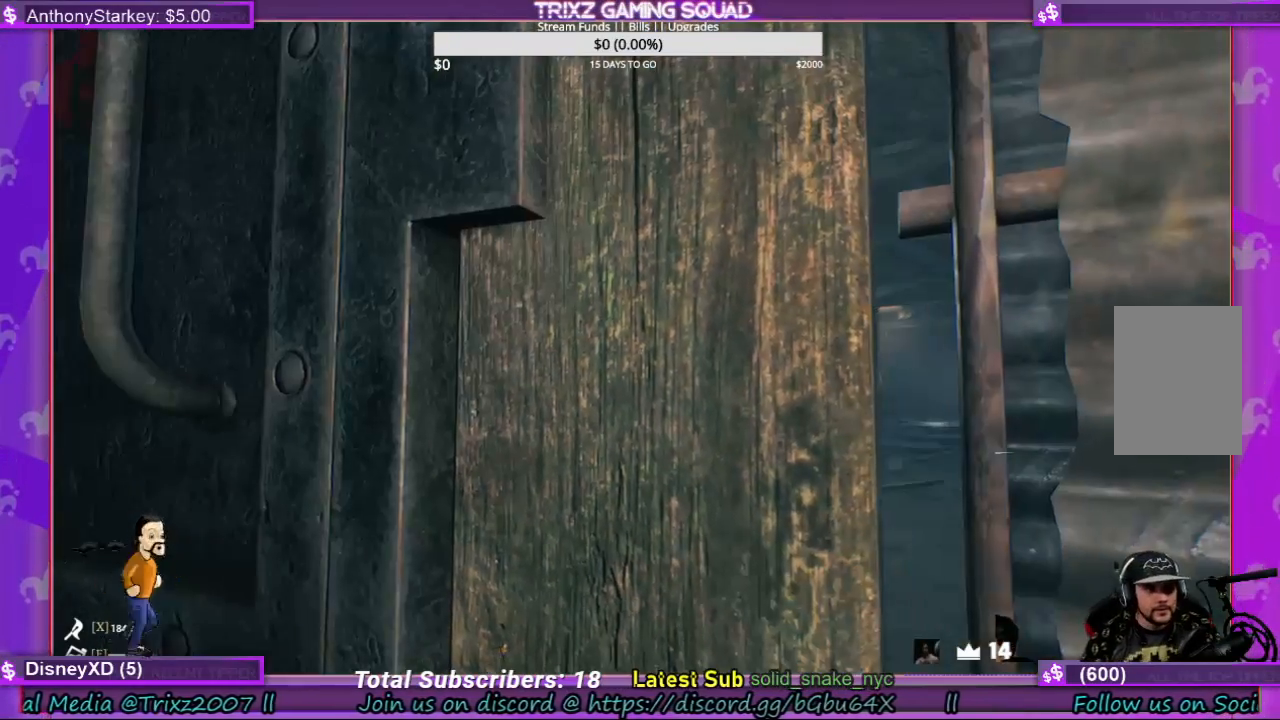
Gameplay with keyboard and mouse; each line is a JSON object with the keys and mouse buttons held at the frame after it. "events" lists presses ("down") and releases ("up") of "a", "ctrl", "d", "e", "f", "q", "r", "s", "shift", "space", "tab", "w", "mouse_left", "mouse_wheel", "mouse_right", "mouse_mb4" and "mouse_mb5" between this image and that frame as [ms after this image, input, new state], when the widget could be followed in between. "mouse_left", "mouse_wheel", "mouse_right", "mouse_mb4", "mouse_mb5" = the "left", "wheel", "right", "mb4", "mb5" buttons of the "mouse" list. No other keys are recorded. "wheel" means that the mouse wheel is clicked or scrolled. Mouse movement is not recorded.
{"keys": ["s"], "mouse": [], "events": [[333, "a", "down"], [467, "a", "up"], [467, "s", "down"]]}
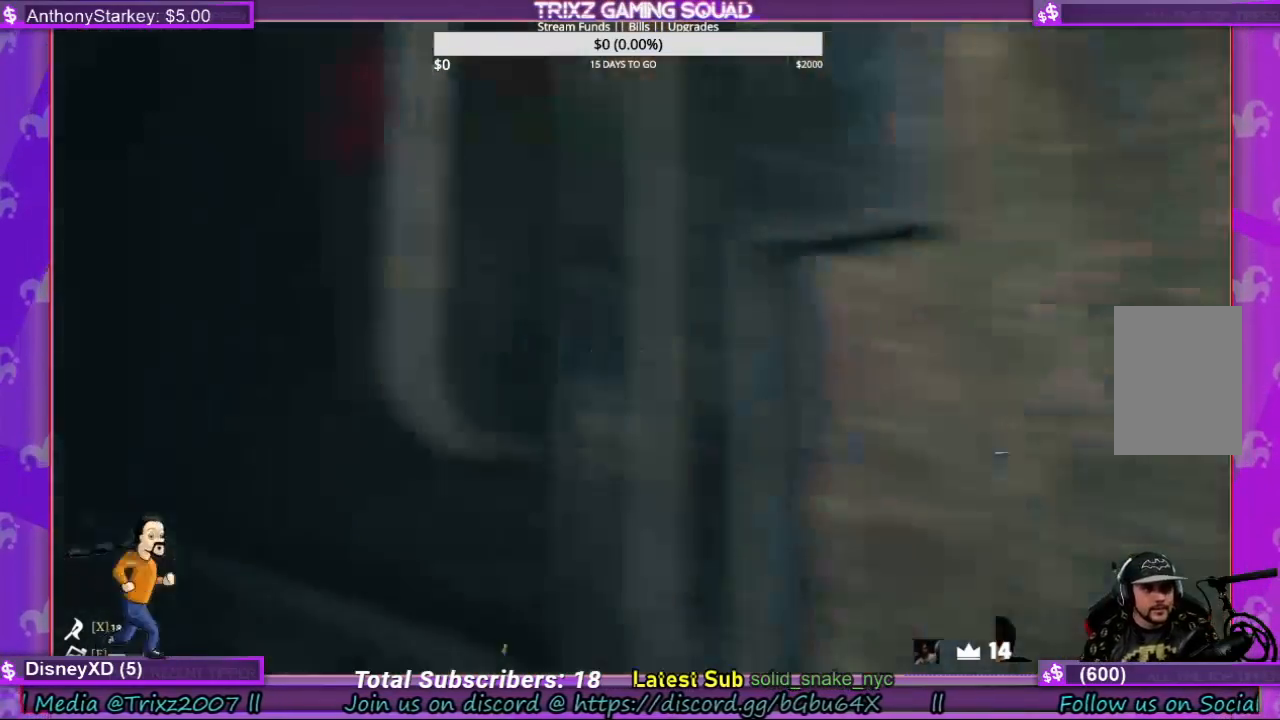
{"keys": [], "mouse": ["left"], "events": [[233, "d", "down"], [333, "d", "up"], [333, "mouse_left", "down"], [367, "s", "up"]]}
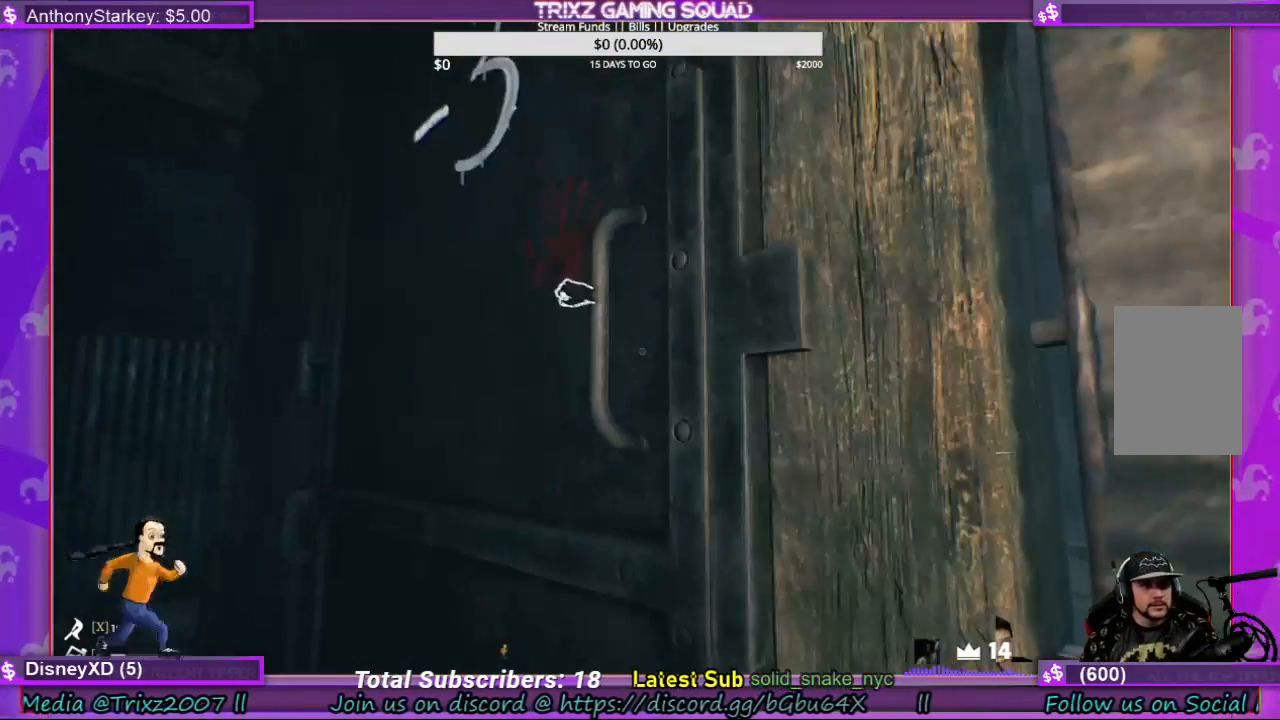
{"keys": [], "mouse": ["left"], "events": []}
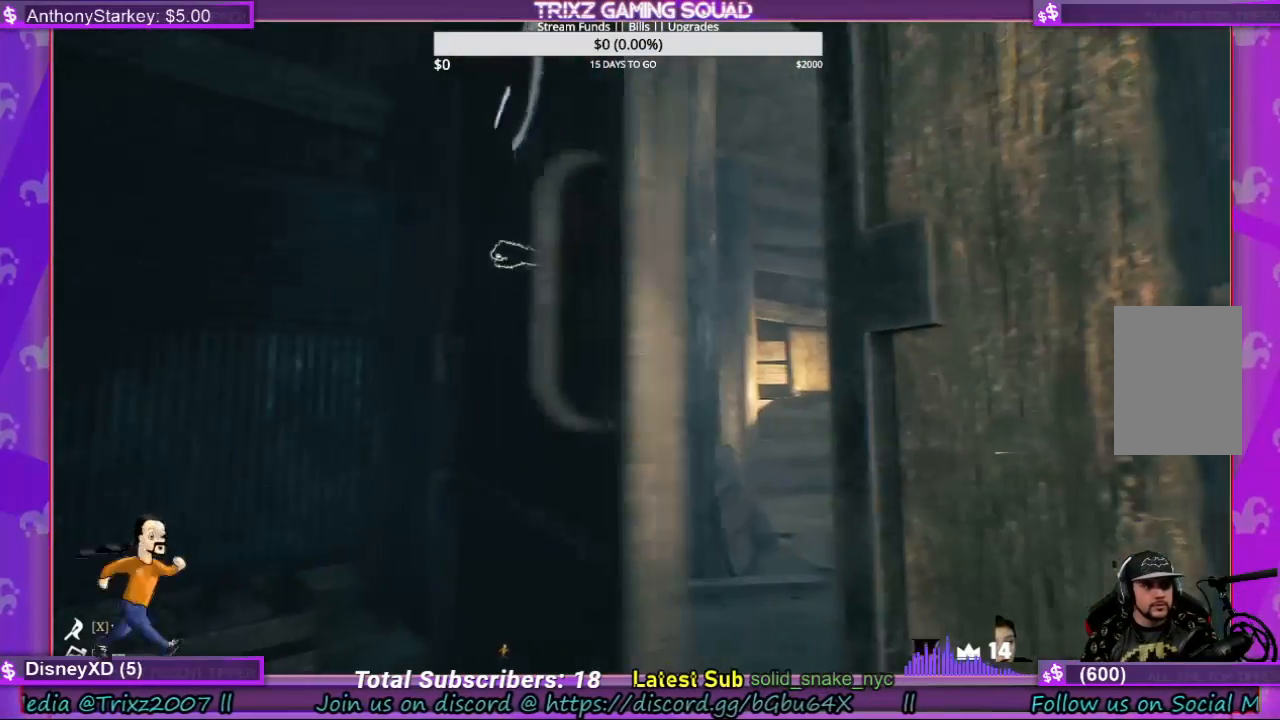
{"keys": ["a"], "mouse": [], "events": [[267, "mouse_left", "up"], [500, "a", "down"]]}
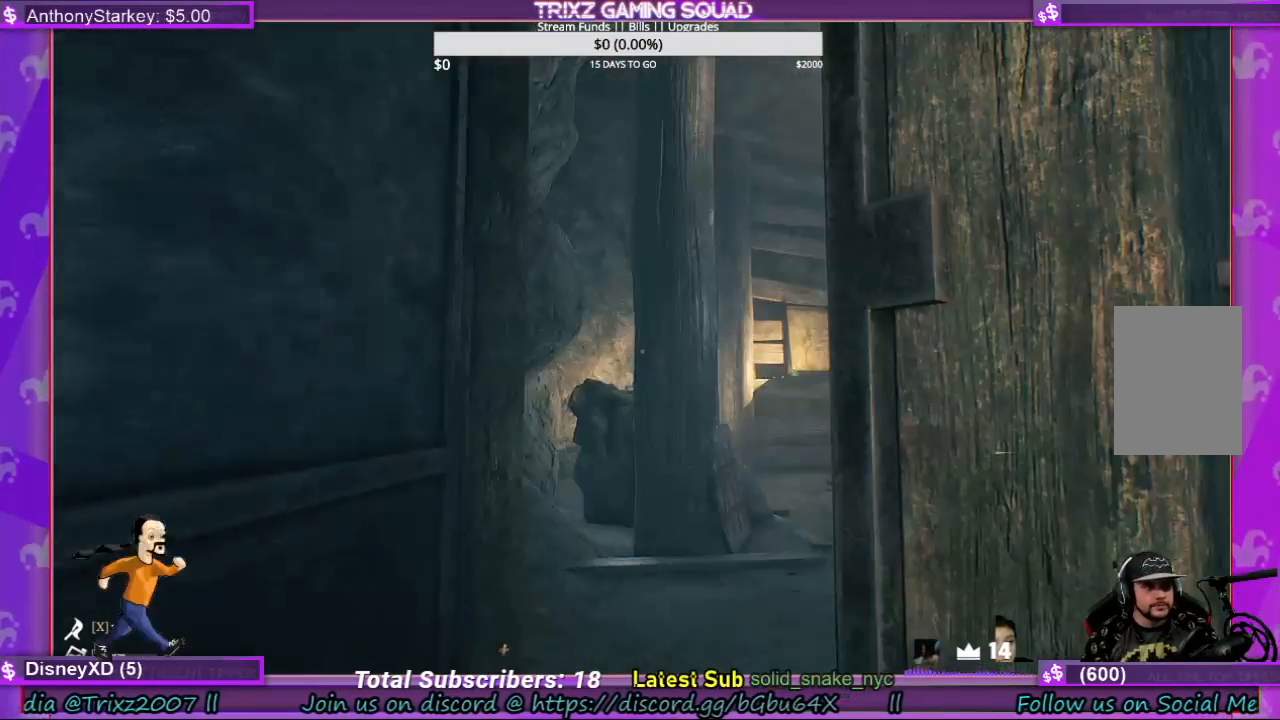
{"keys": ["a"], "mouse": [], "events": [[200, "a", "up"], [367, "a", "down"]]}
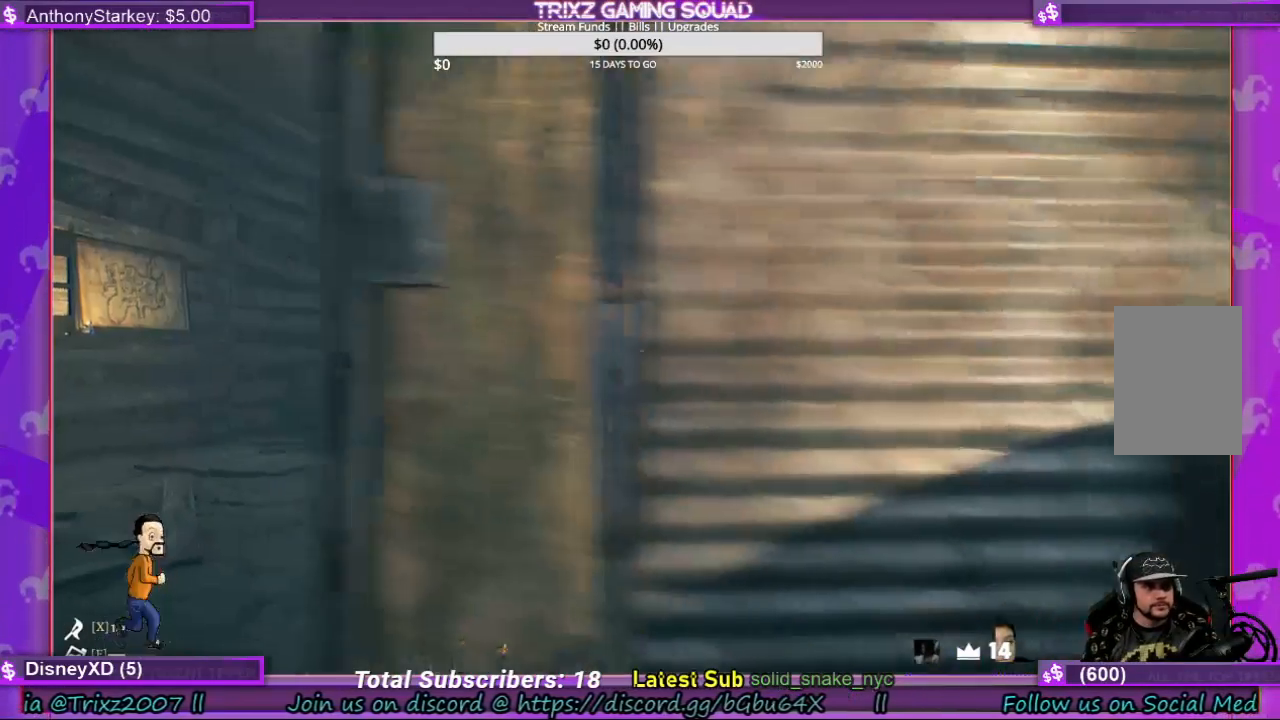
{"keys": ["a", "w"], "mouse": []}
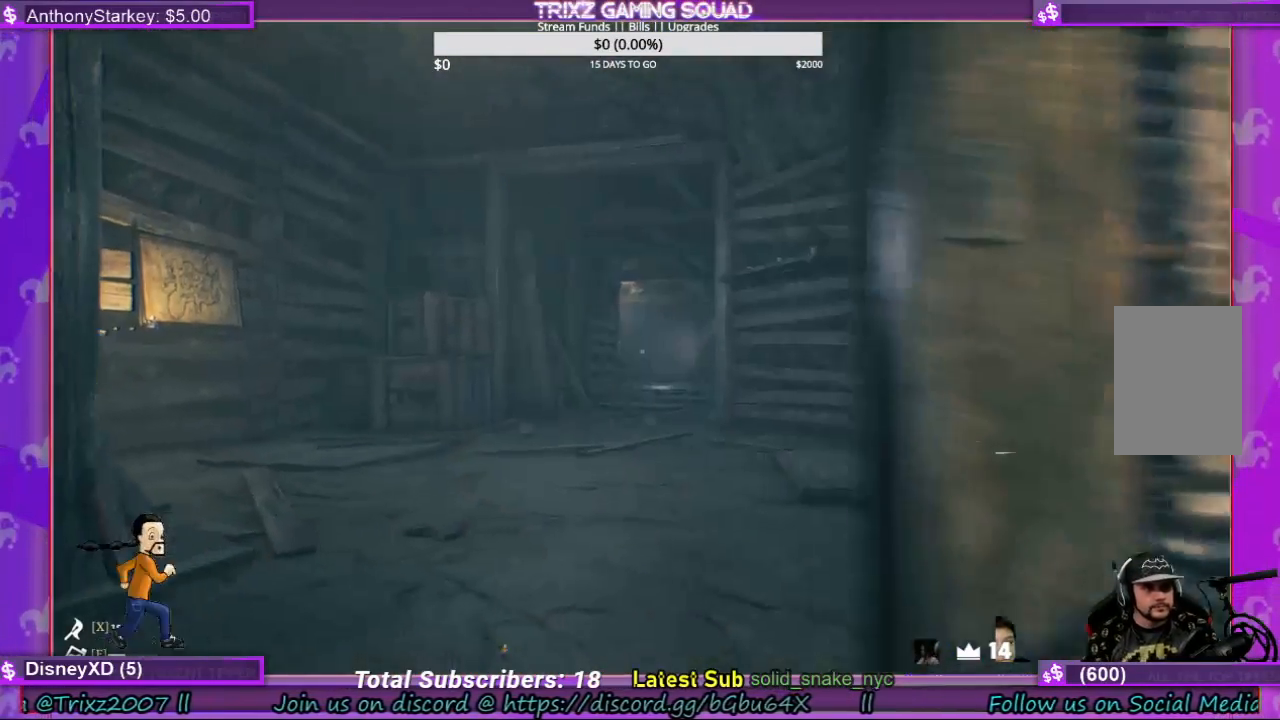
{"keys": ["w"], "mouse": [], "events": [[67, "a", "up"]]}
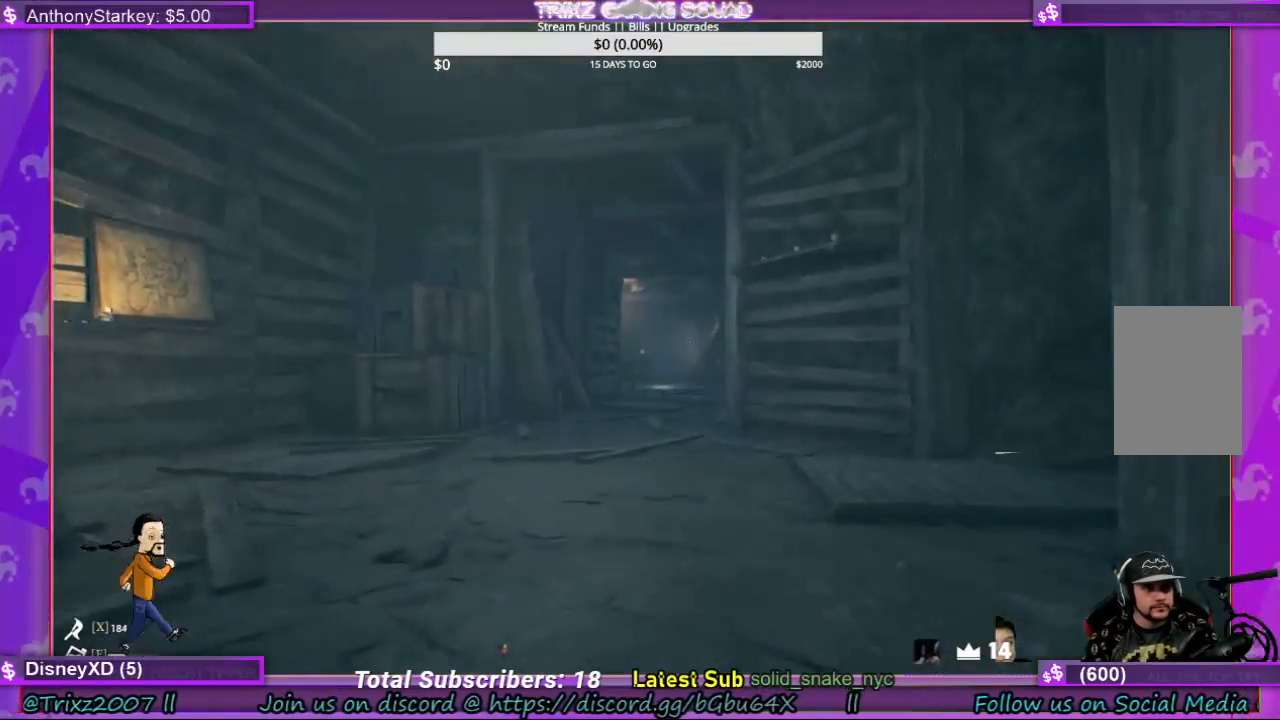
{"keys": ["w"], "mouse": [], "events": [[267, "a", "down"], [500, "a", "up"]]}
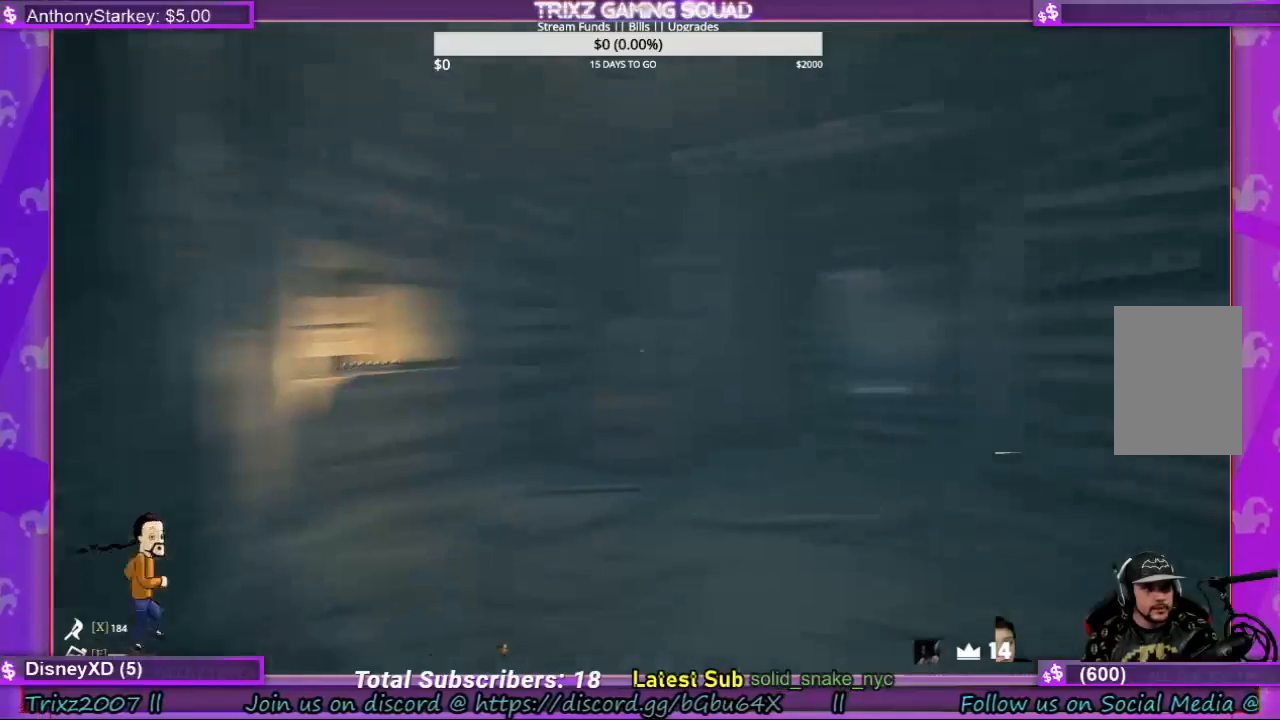
{"keys": [], "mouse": [], "events": [[400, "w", "up"]]}
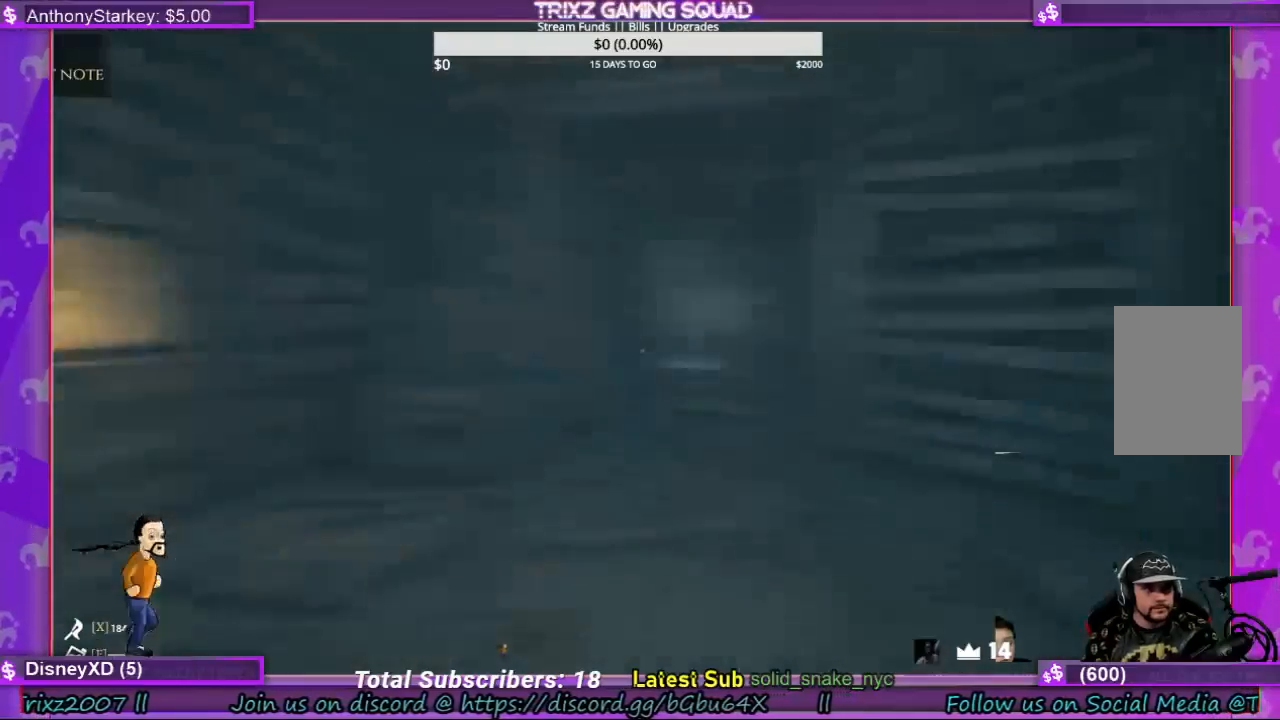
{"keys": [], "mouse": [], "events": [[100, "a", "down"], [333, "a", "up"]]}
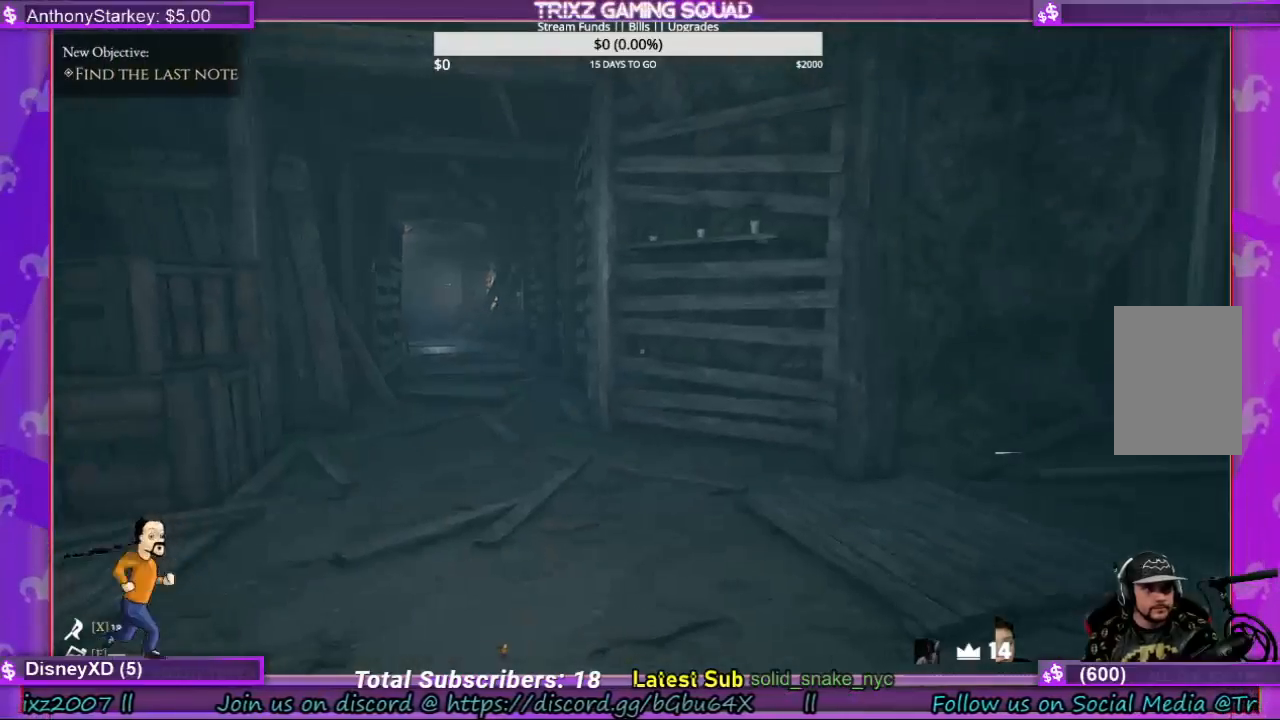
{"keys": [], "mouse": [], "events": []}
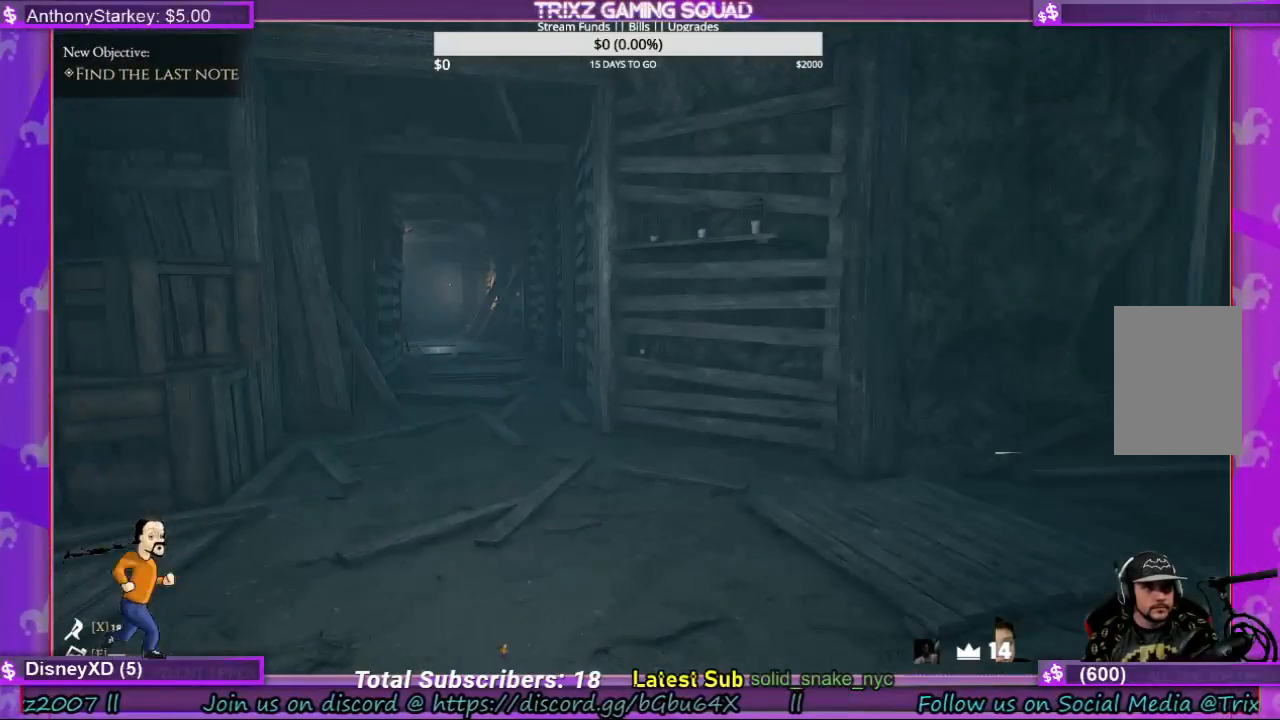
{"keys": [], "mouse": [], "events": []}
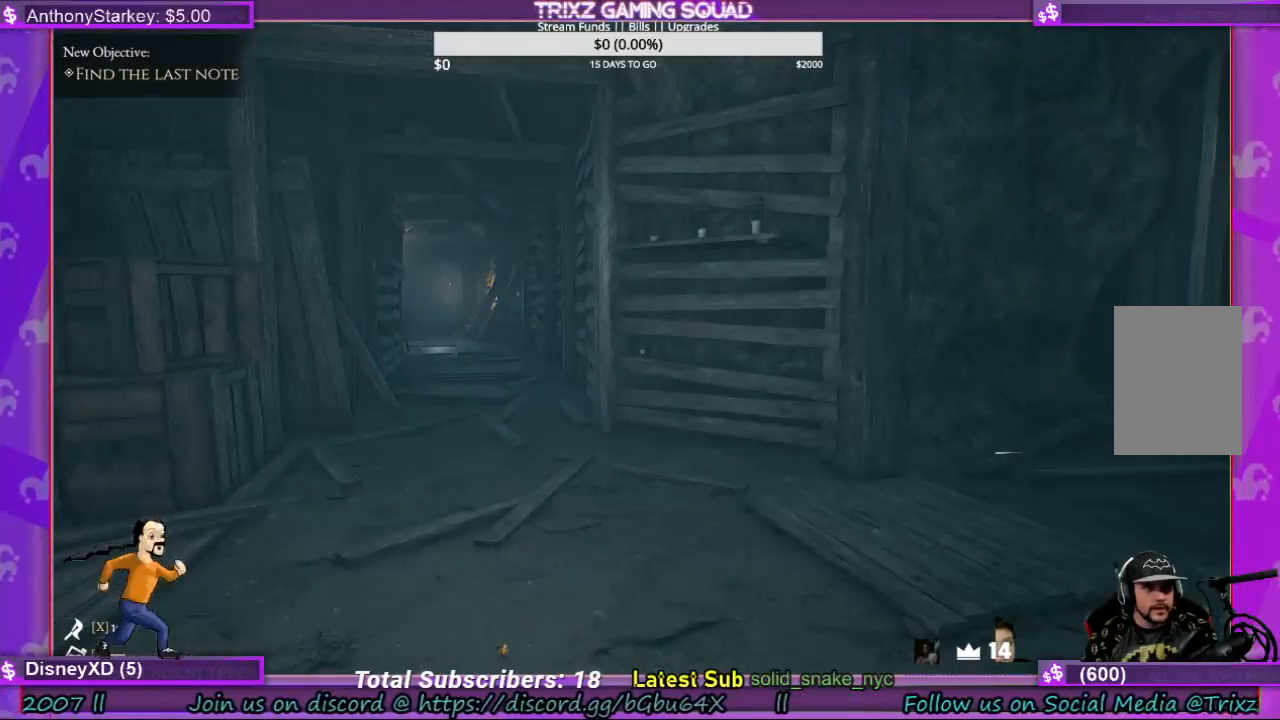
{"keys": [], "mouse": [], "events": [[167, "w", "down"], [433, "w", "up"]]}
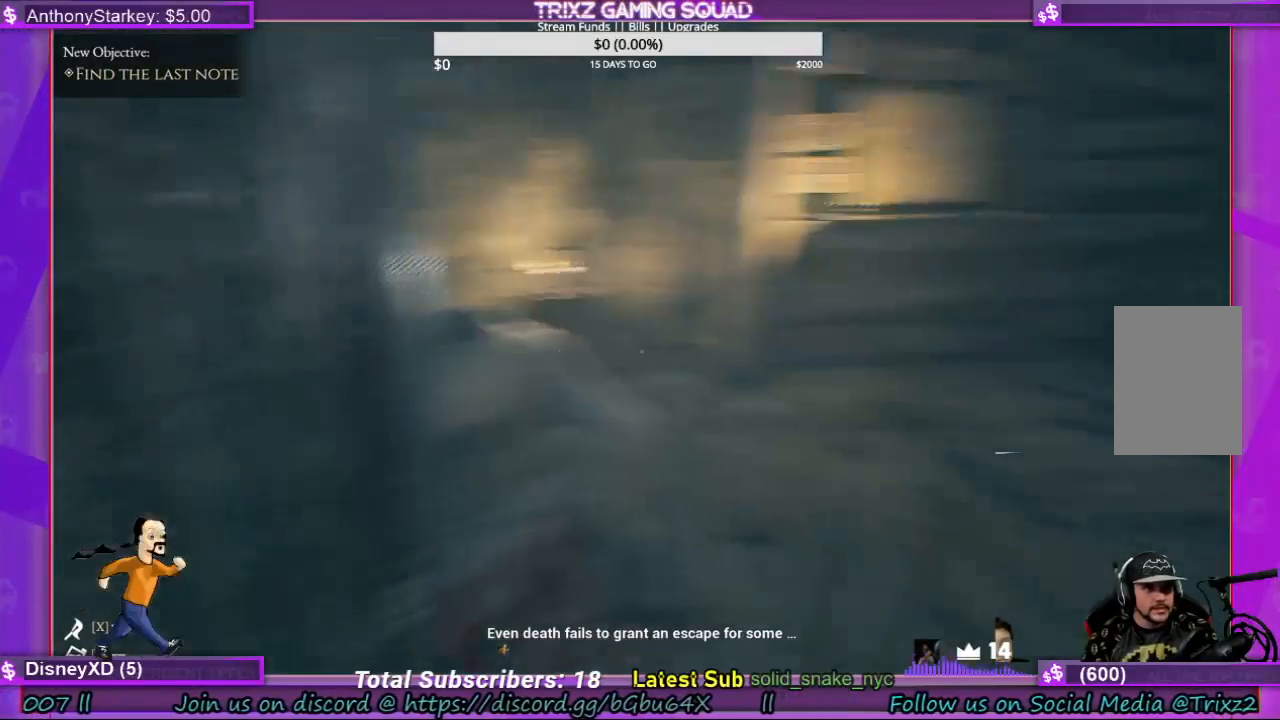
{"keys": ["d", "w"], "mouse": [], "events": [[433, "d", "down"], [433, "w", "down"]]}
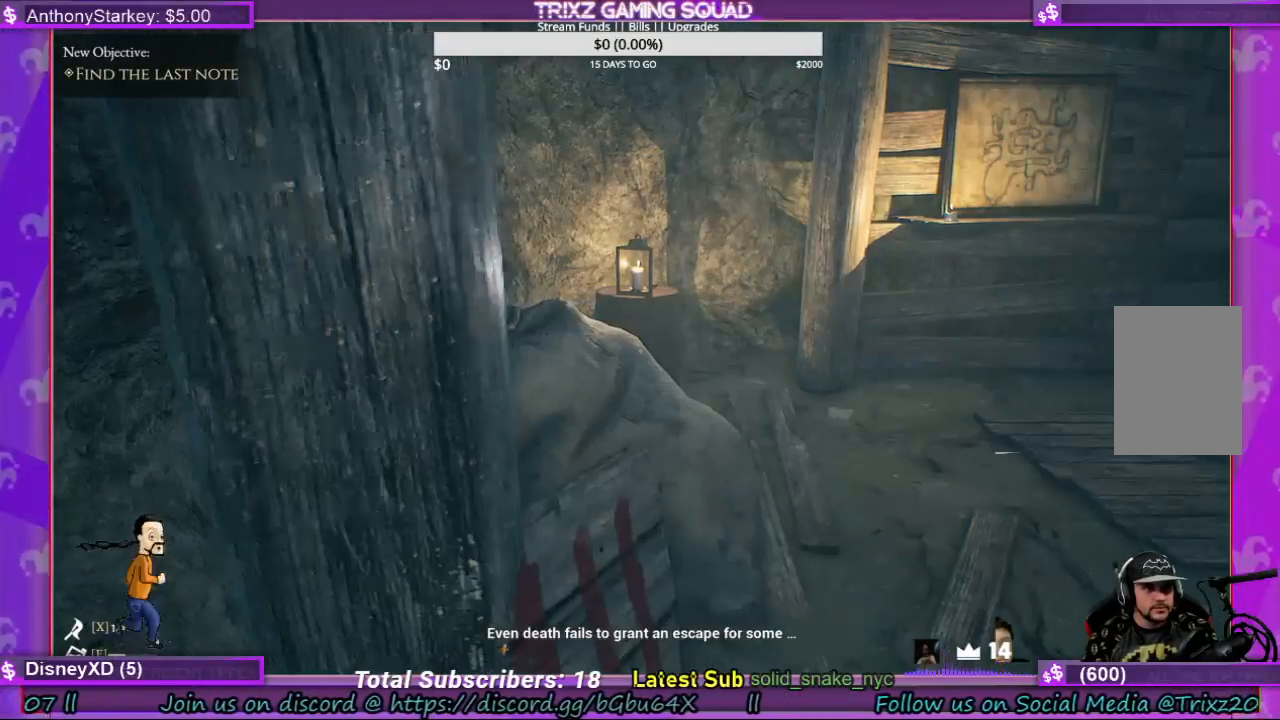
{"keys": [], "mouse": [], "events": [[167, "w", "up"], [200, "d", "up"]]}
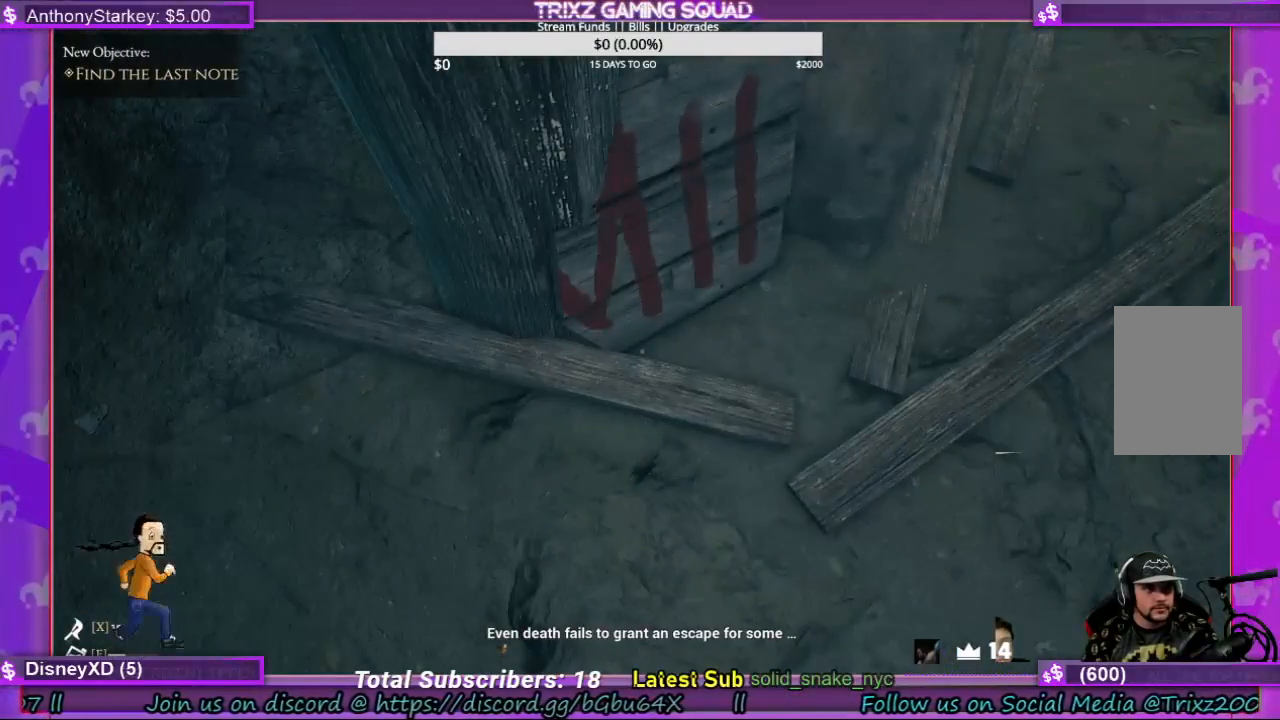
{"keys": ["d", "s"], "mouse": [], "events": [[333, "d", "down"], [433, "s", "down"]]}
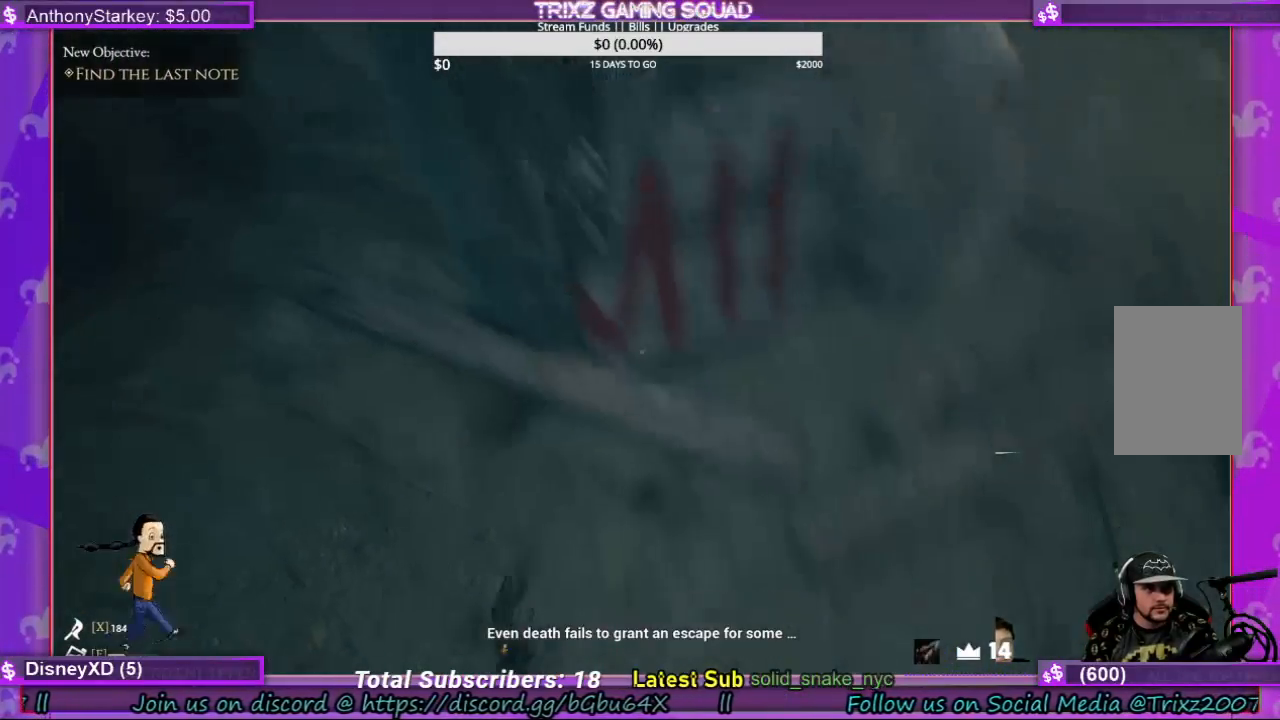
{"keys": [], "mouse": [], "events": [[300, "d", "up"], [300, "s", "up"]]}
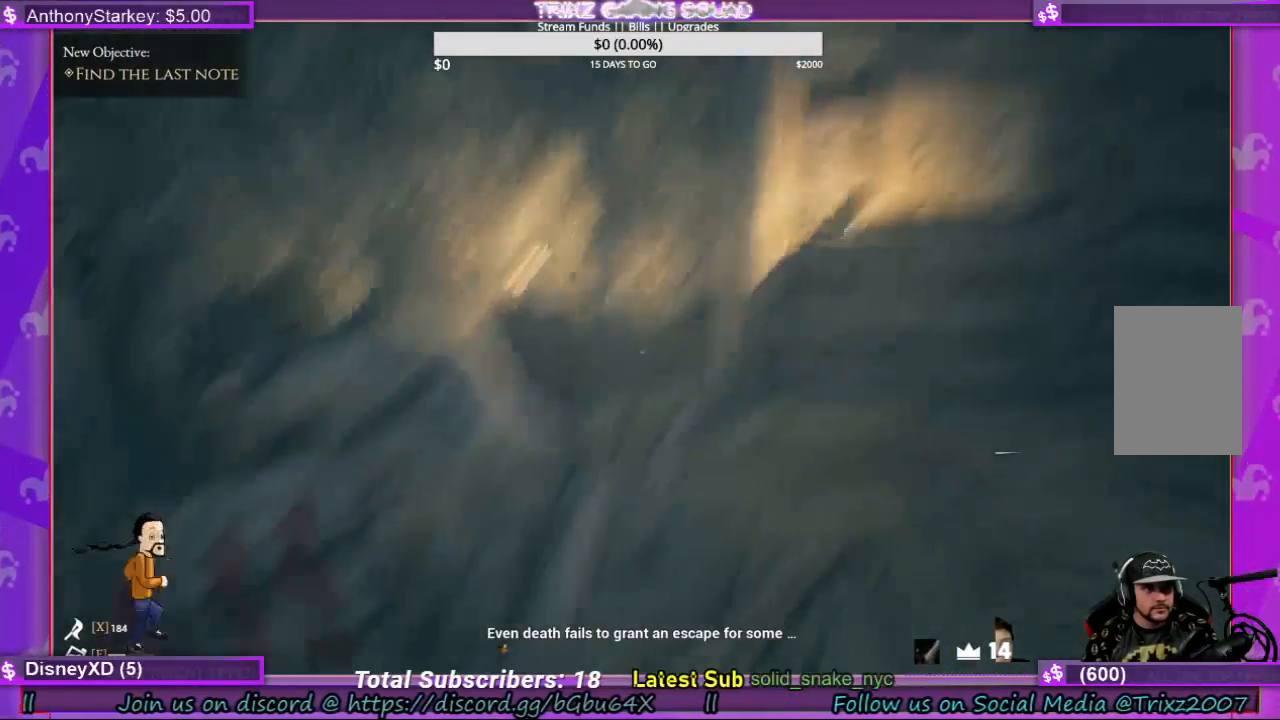
{"keys": ["w"], "mouse": [], "events": [[333, "w", "down"]]}
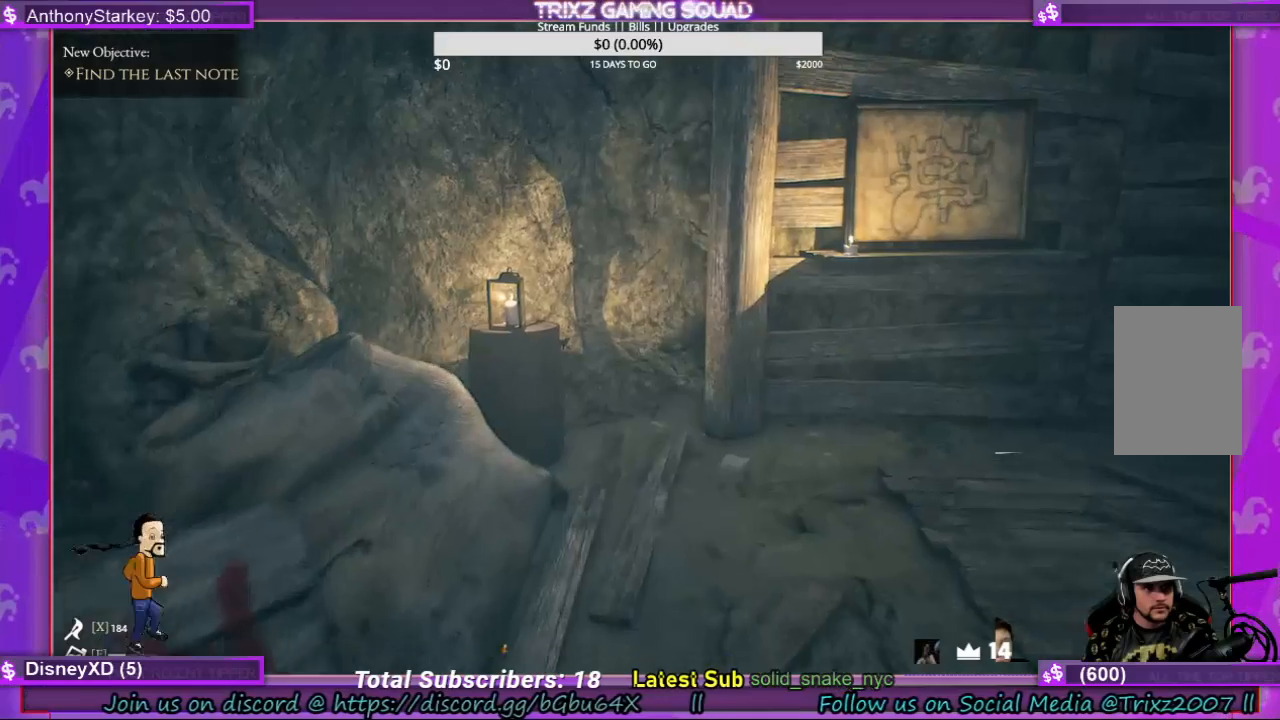
{"keys": ["w"], "mouse": [], "events": []}
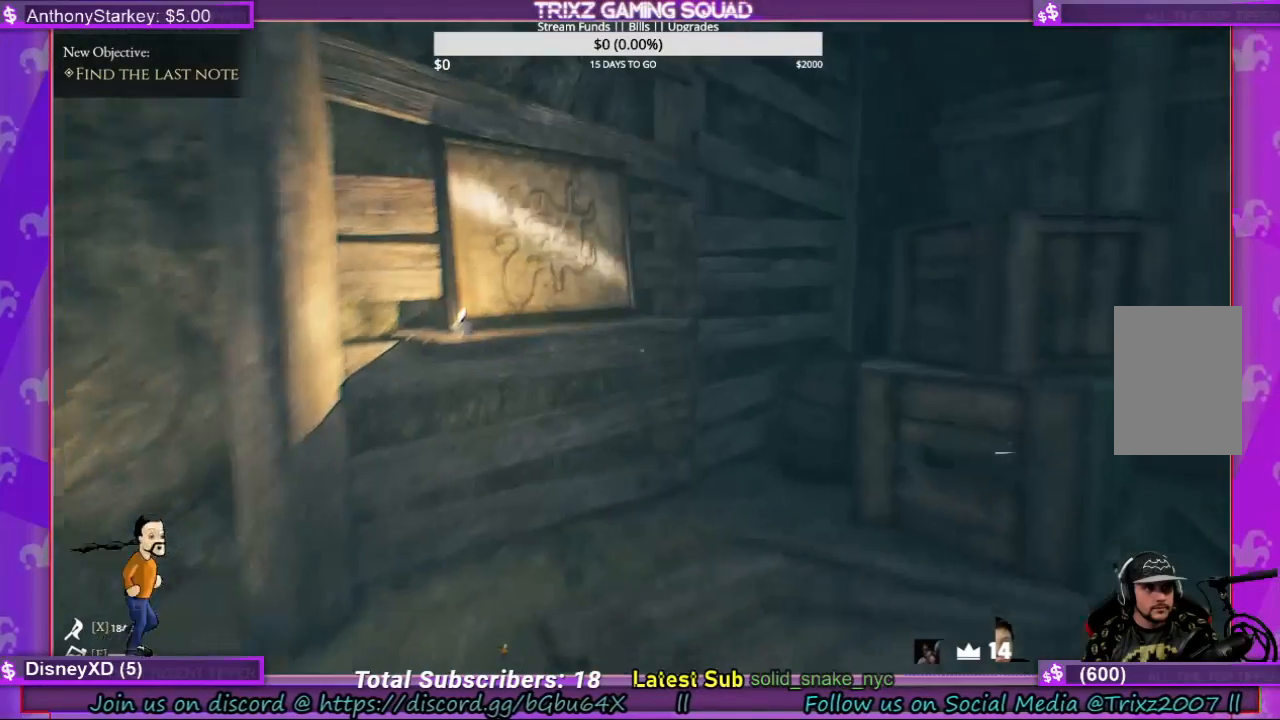
{"keys": [], "mouse": [], "events": [[500, "w", "up"]]}
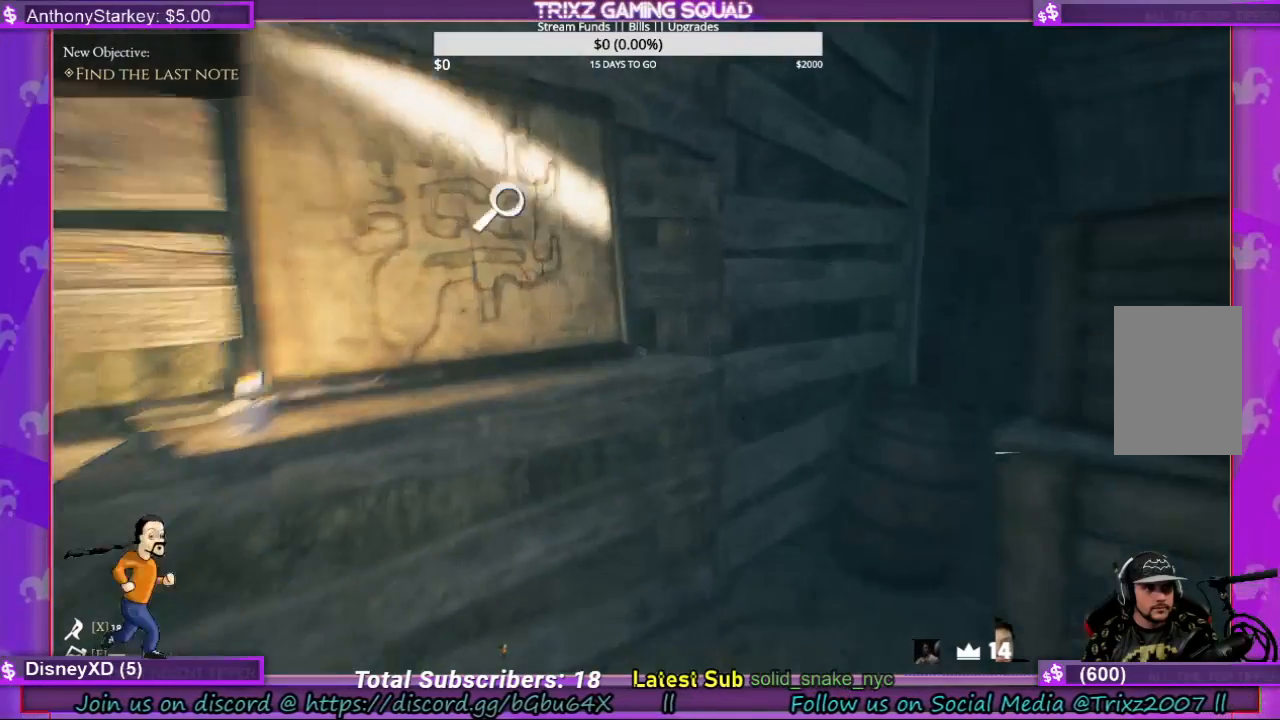
{"keys": ["w"], "mouse": [], "events": [[233, "w", "down"]]}
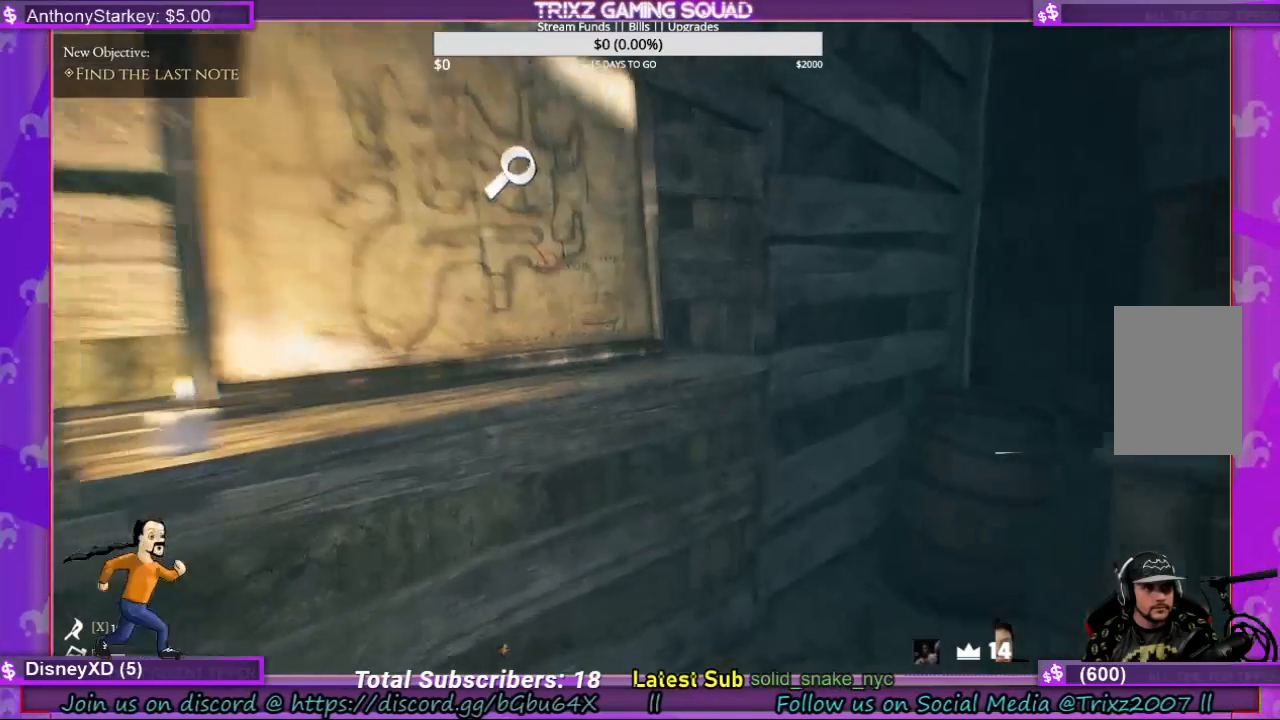
{"keys": [], "mouse": [], "events": [[67, "w", "up"], [100, "mouse_left", "down"], [200, "mouse_left", "up"]]}
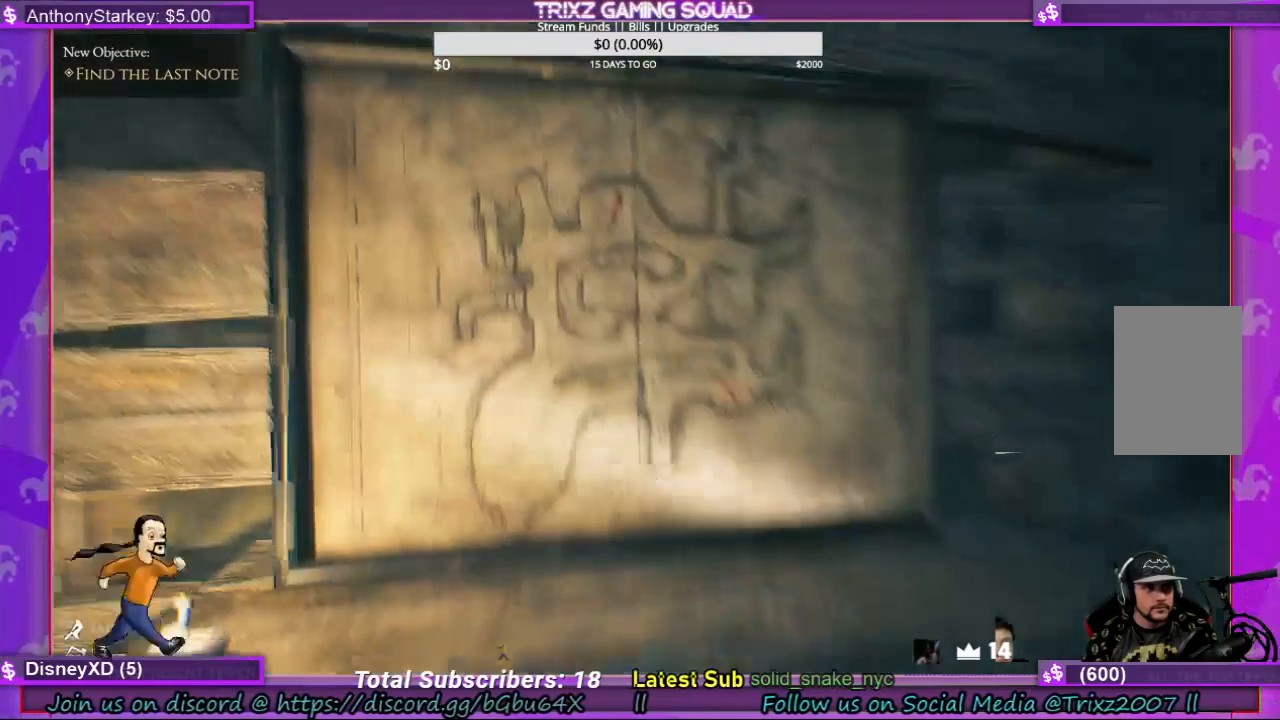
{"keys": [], "mouse": [], "events": []}
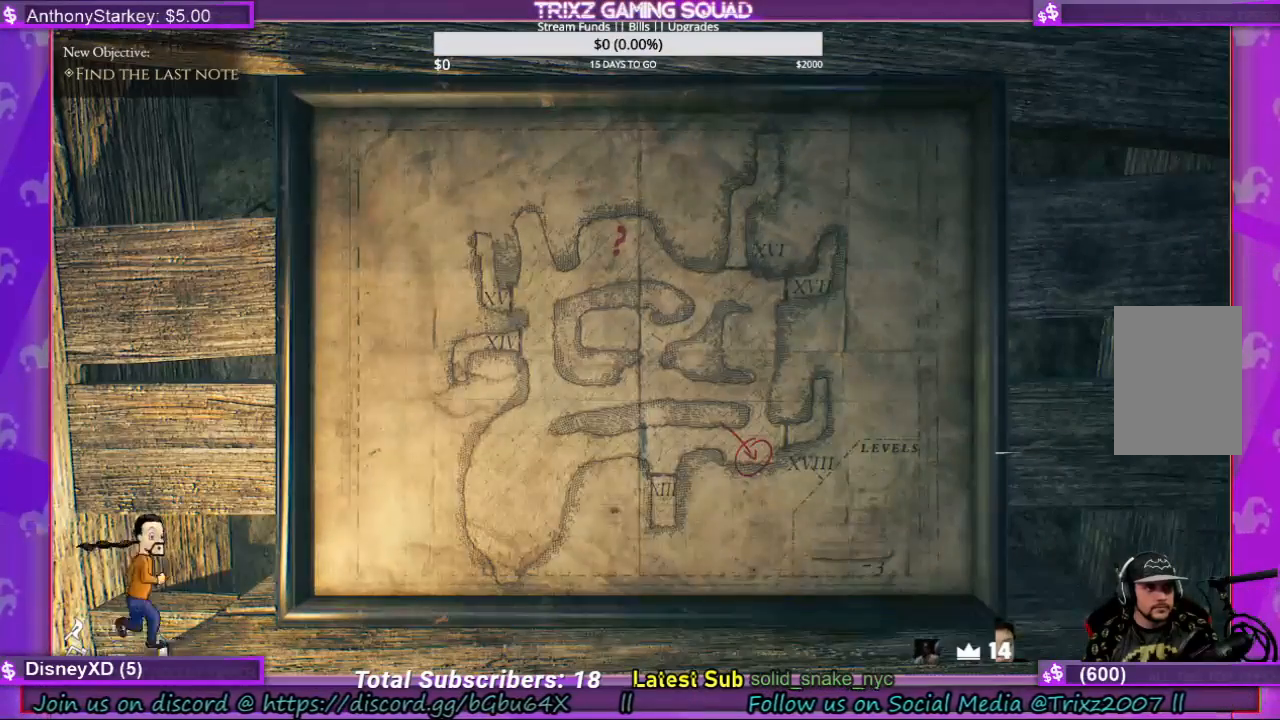
{"keys": [], "mouse": [], "events": []}
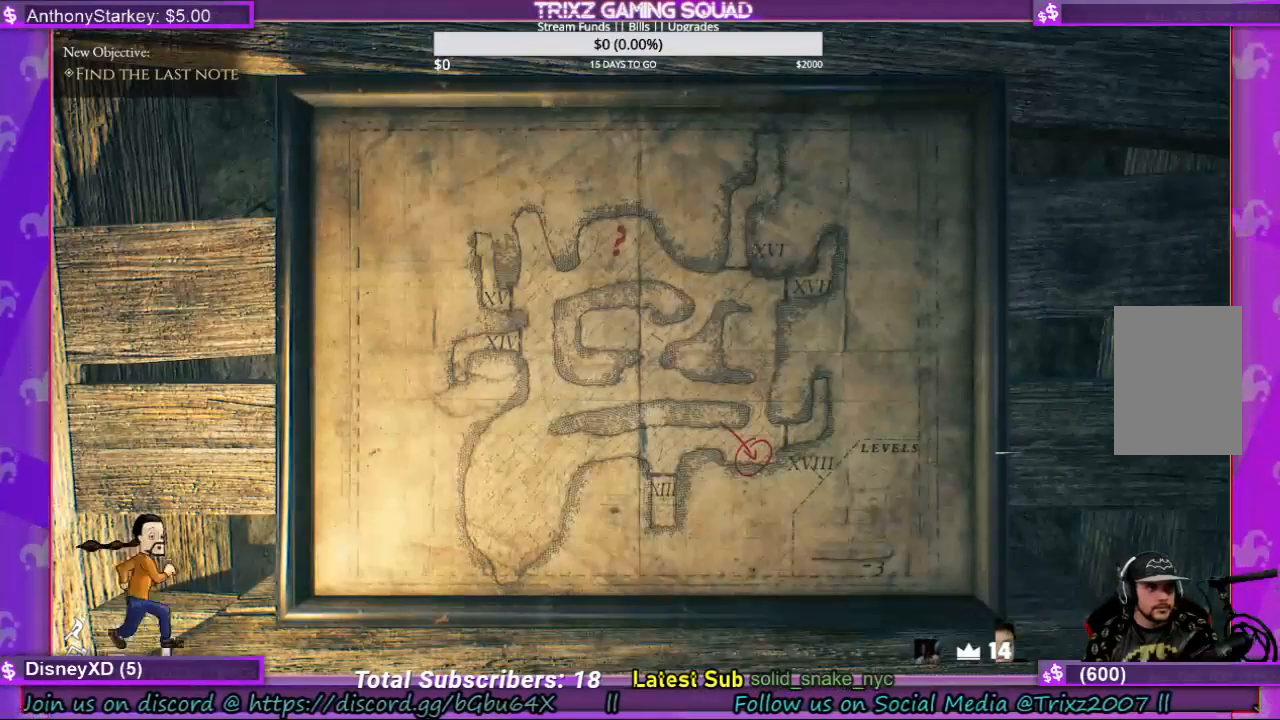
{"keys": [], "mouse": [], "events": []}
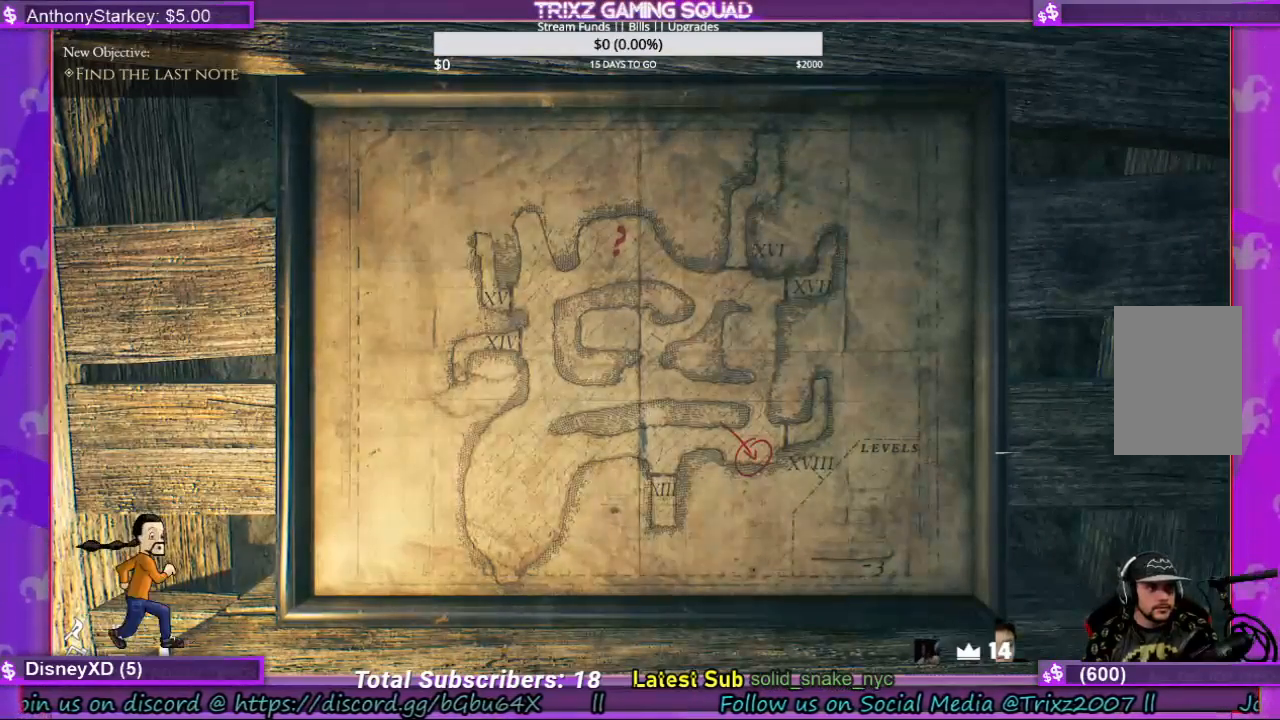
{"keys": [], "mouse": [], "events": []}
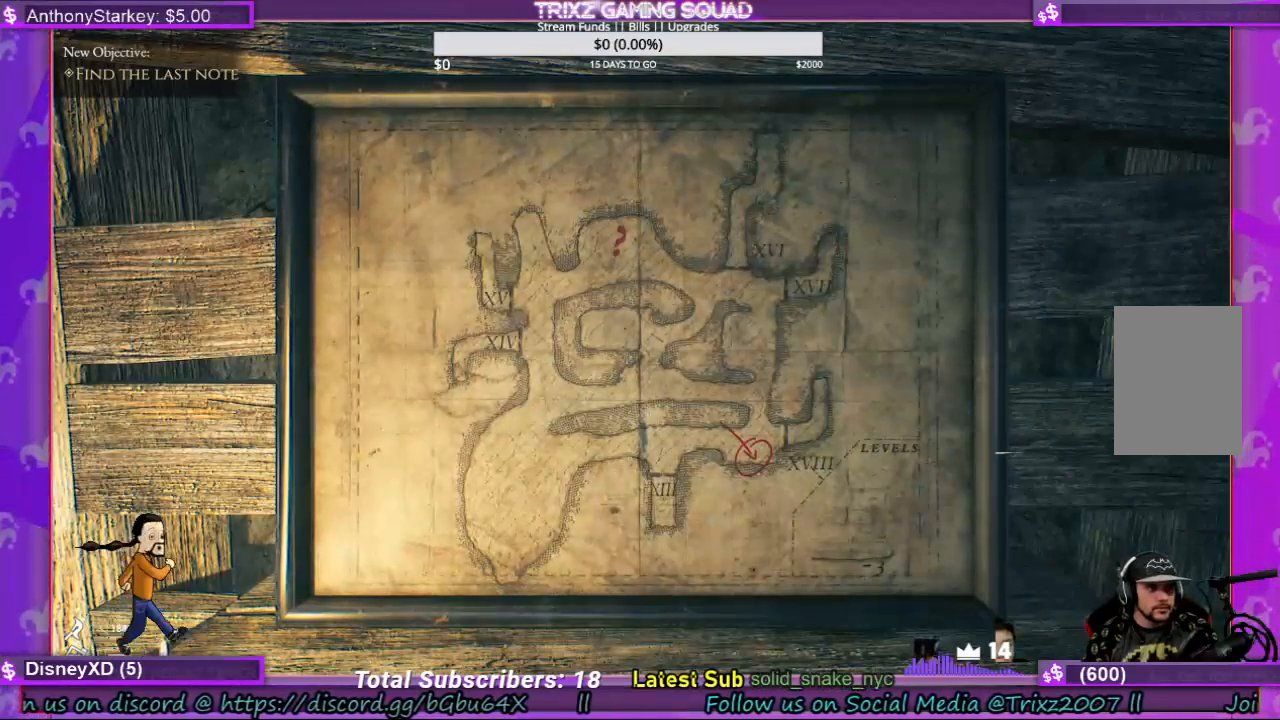
{"keys": [], "mouse": [], "events": []}
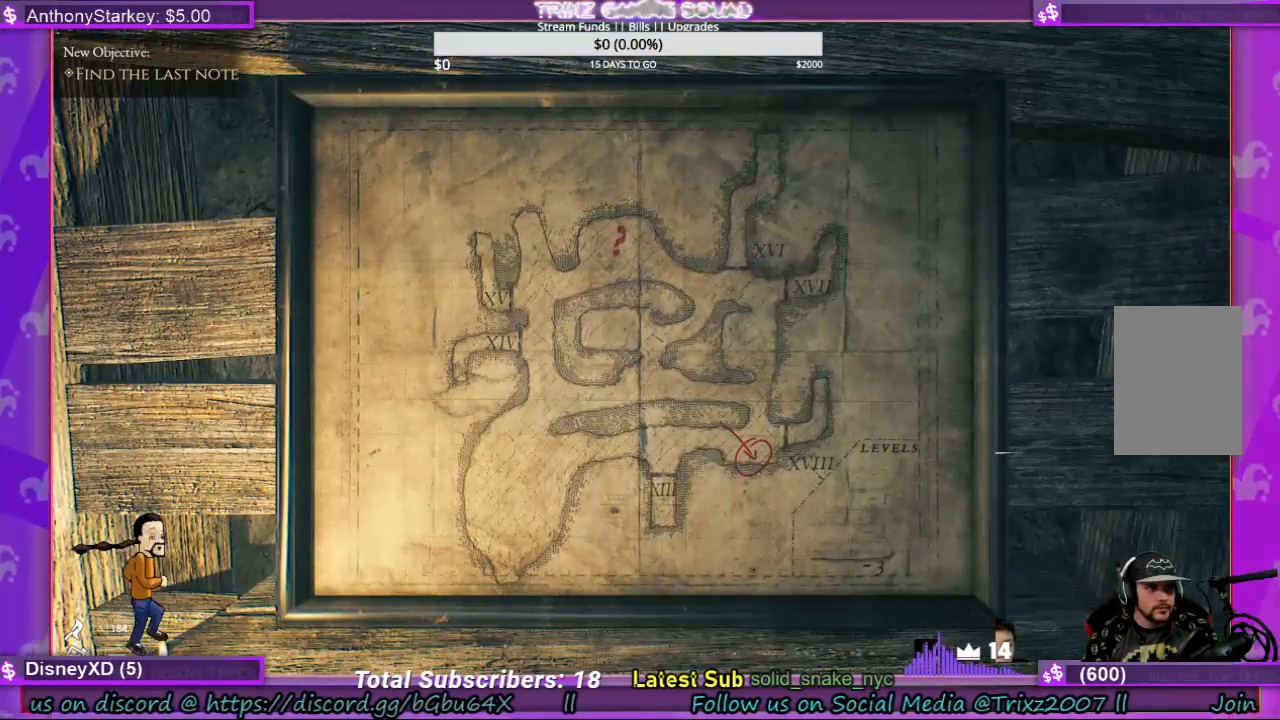
{"keys": [], "mouse": [], "events": [[200, "mouse_left", "down"], [367, "mouse_left", "up"]]}
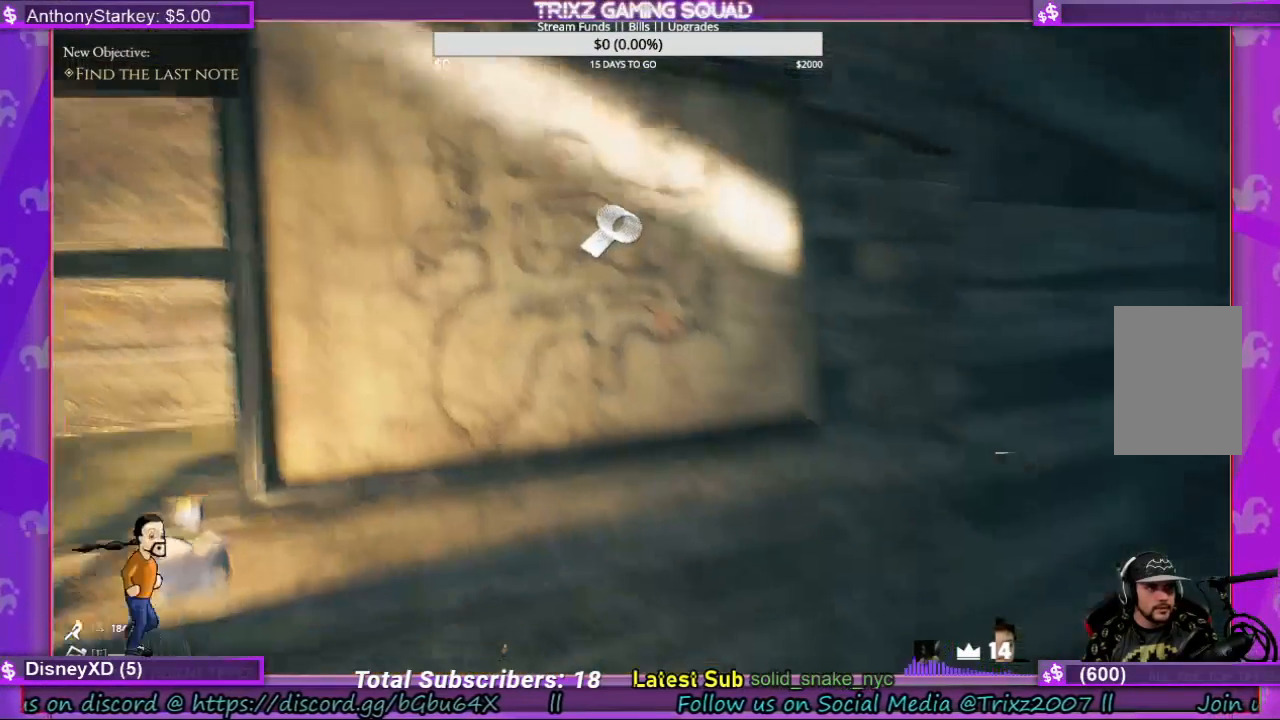
{"keys": [], "mouse": [], "events": []}